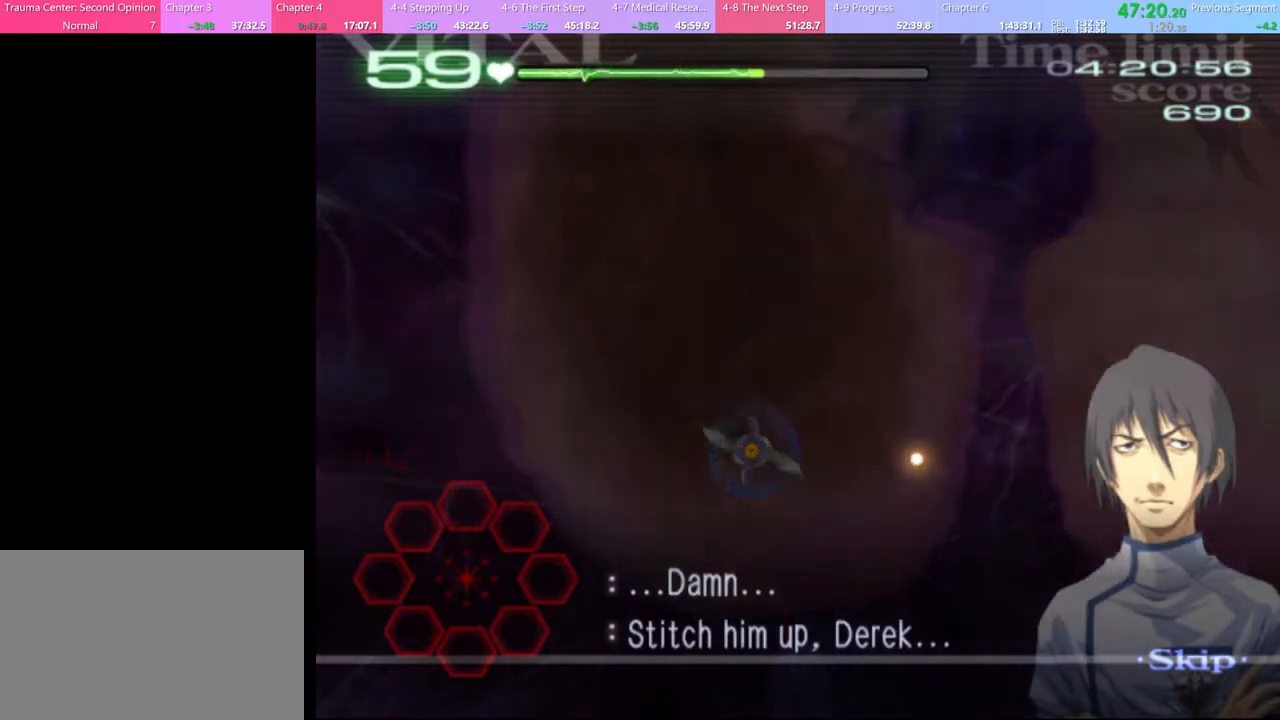
Gameplay with keyboard and mouse; each line is a JSON object with the keys and mouse buttons held at the frame after it. "events" lists presses ("down") and releases ("up") of "a", "alt", "c", "d", "e", "f", "q", "r", "s", "shift", "space", "v", "w", "mouse_left", "mouse_wheel", "mouse_right", "mouse_mb4" and "mouse_mb5" between this image and that frame as [ms after this image, input, new state], when the widget could be followed in between. "mouse_left", "mouse_wheel", "mouse_right", "mouse_mb4", "mouse_mb5" = the "left", "wheel", "right", "mb4", "mb5" buttons of the "mouse" list. No other keys are recorded. "wheel" means that the mouse wheel is clicked or scrolled. Mouse movement is not recorded.
{"keys": ["d"], "mouse": [], "events": [[467, "d", "down"]]}
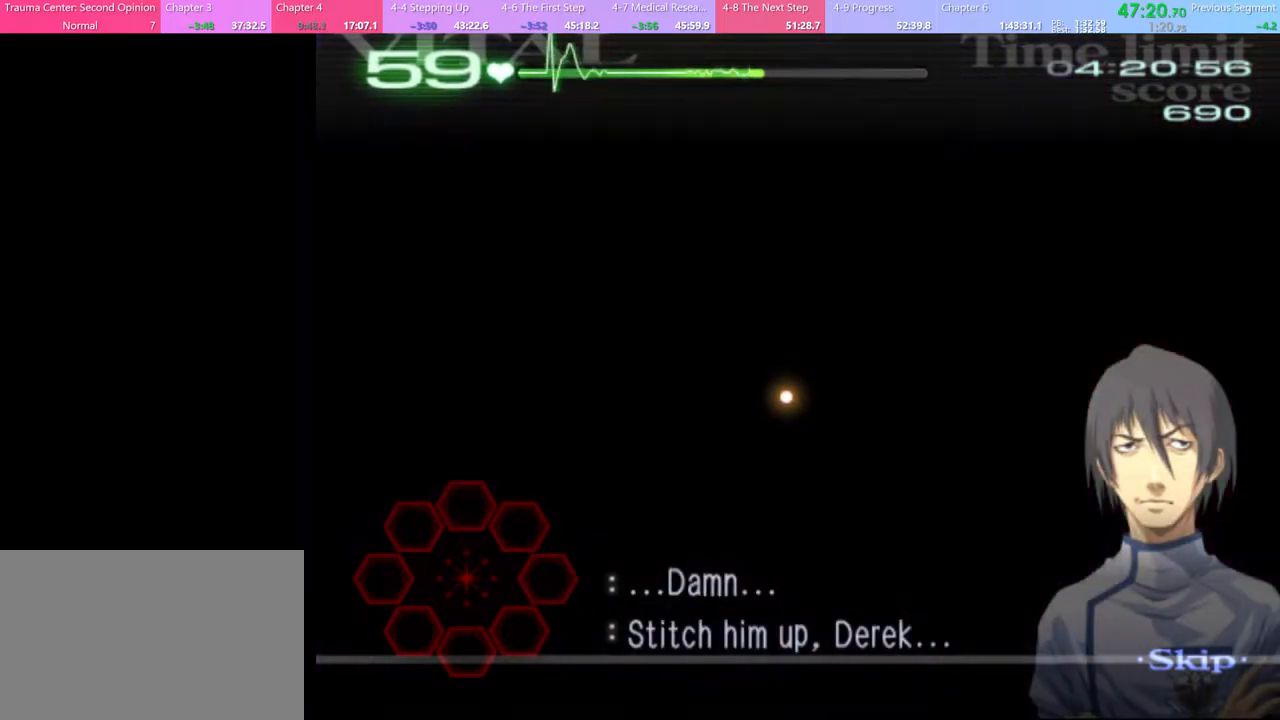
{"keys": ["d"], "mouse": [], "events": []}
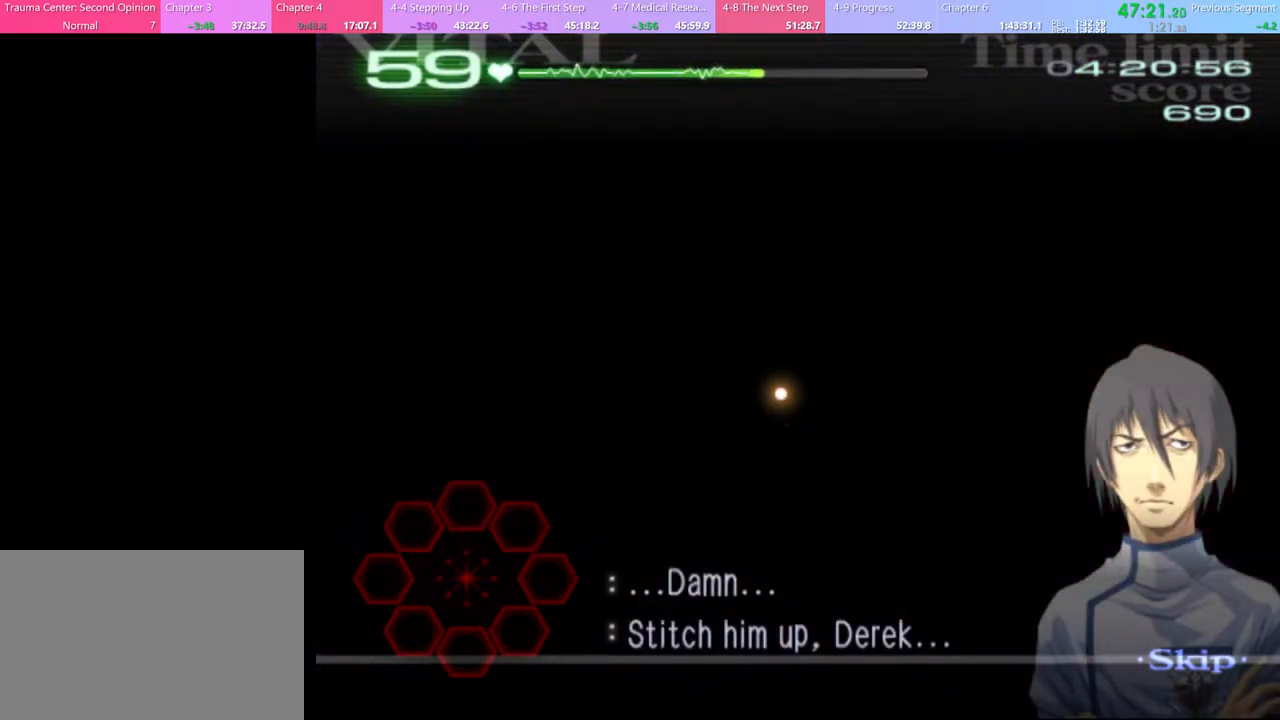
{"keys": ["d"], "mouse": [], "events": []}
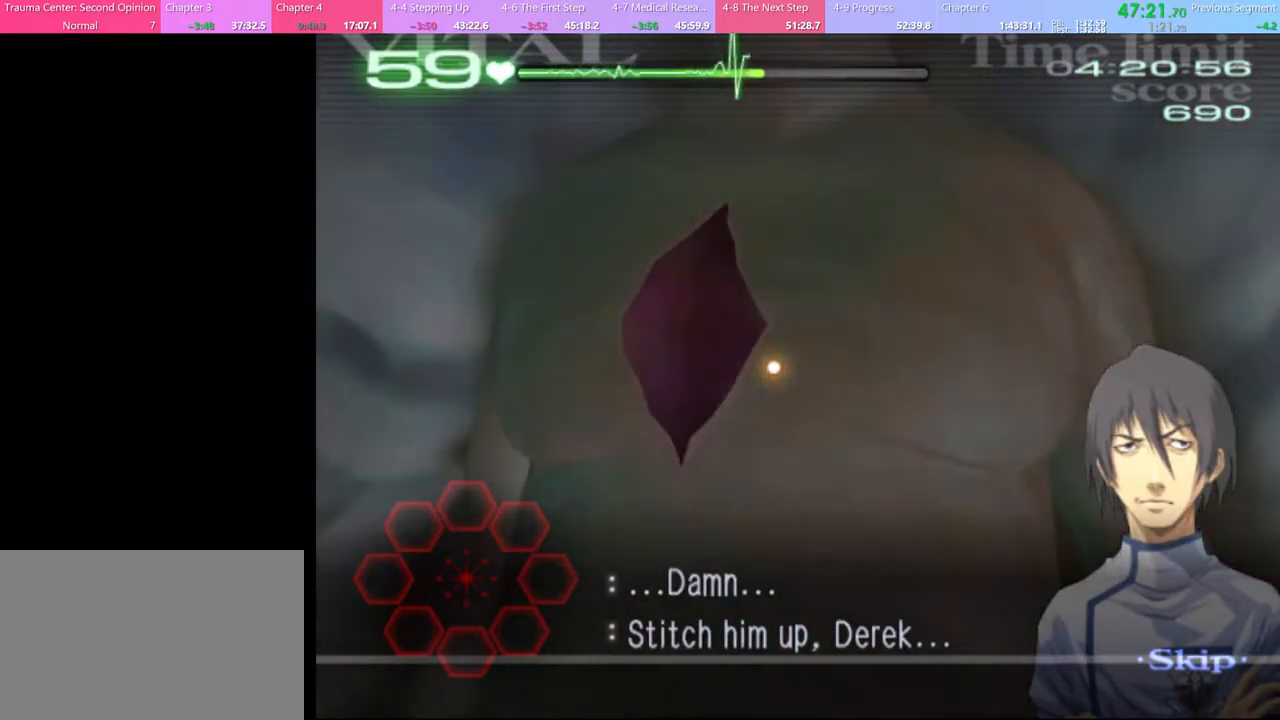
{"keys": ["d"], "mouse": [], "events": []}
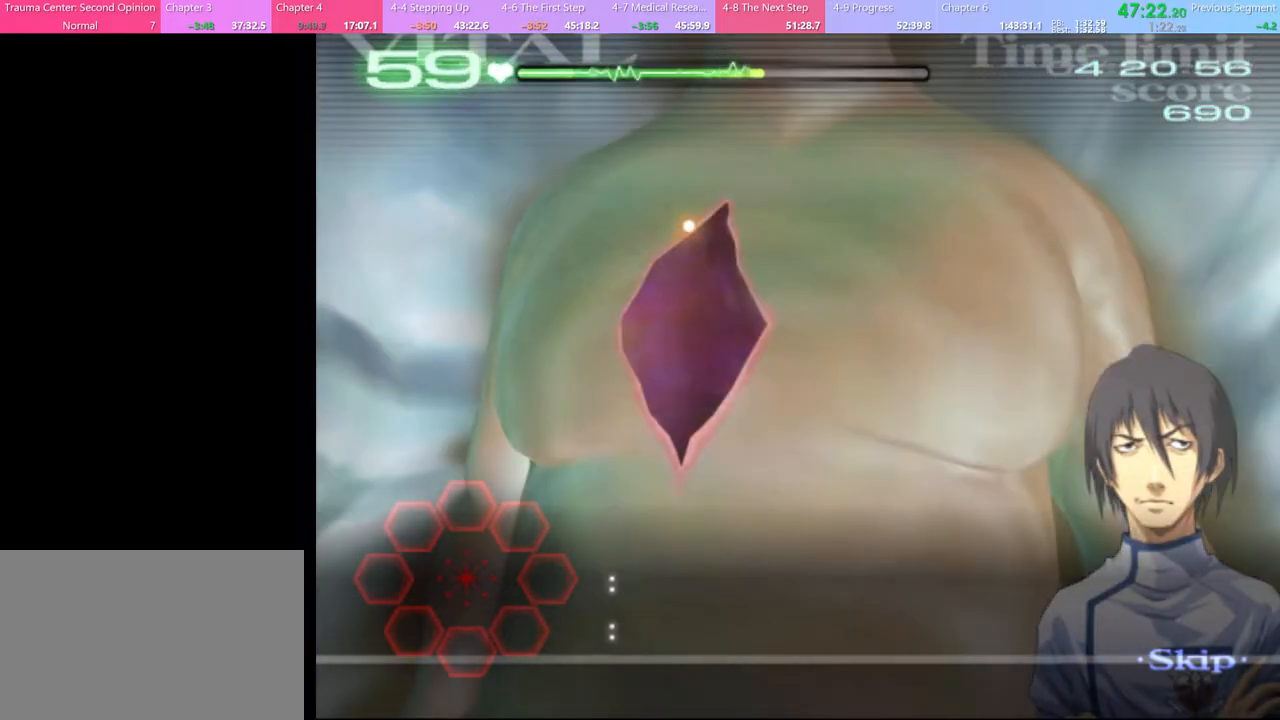
{"keys": ["d"], "mouse": ["left"], "events": [[400, "mouse_left", "down"]]}
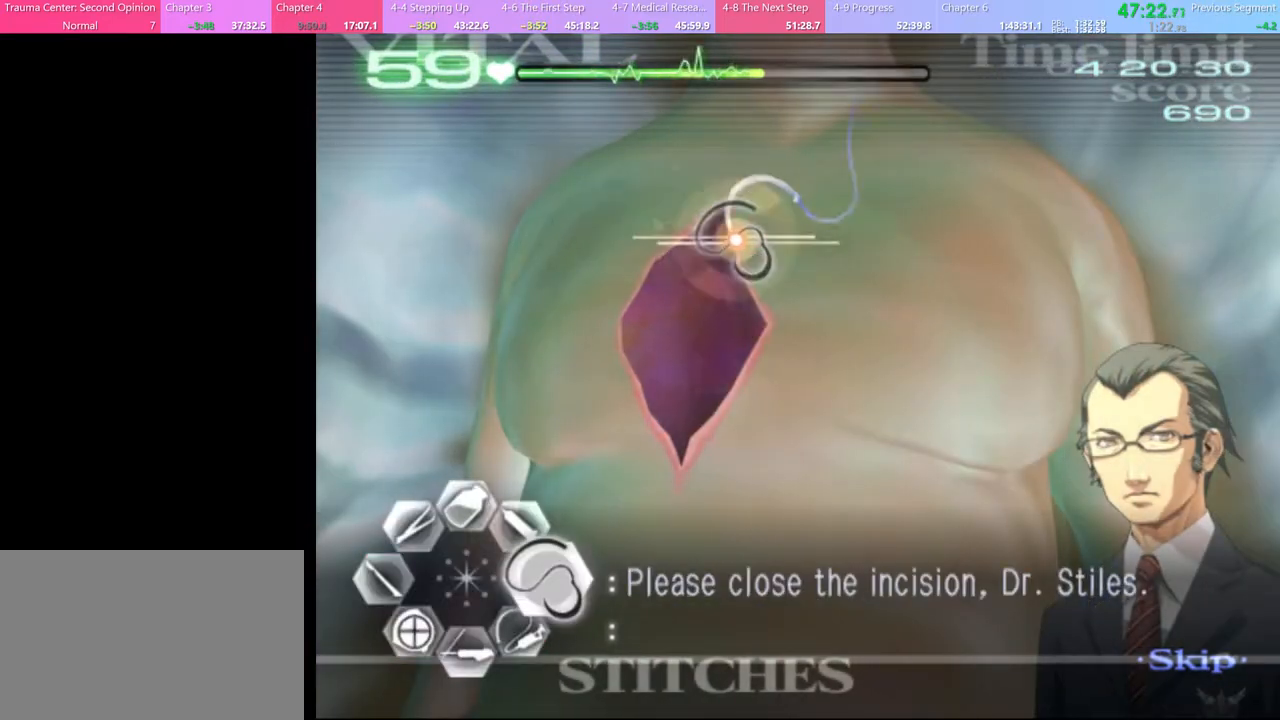
{"keys": ["d"], "mouse": ["left"], "events": []}
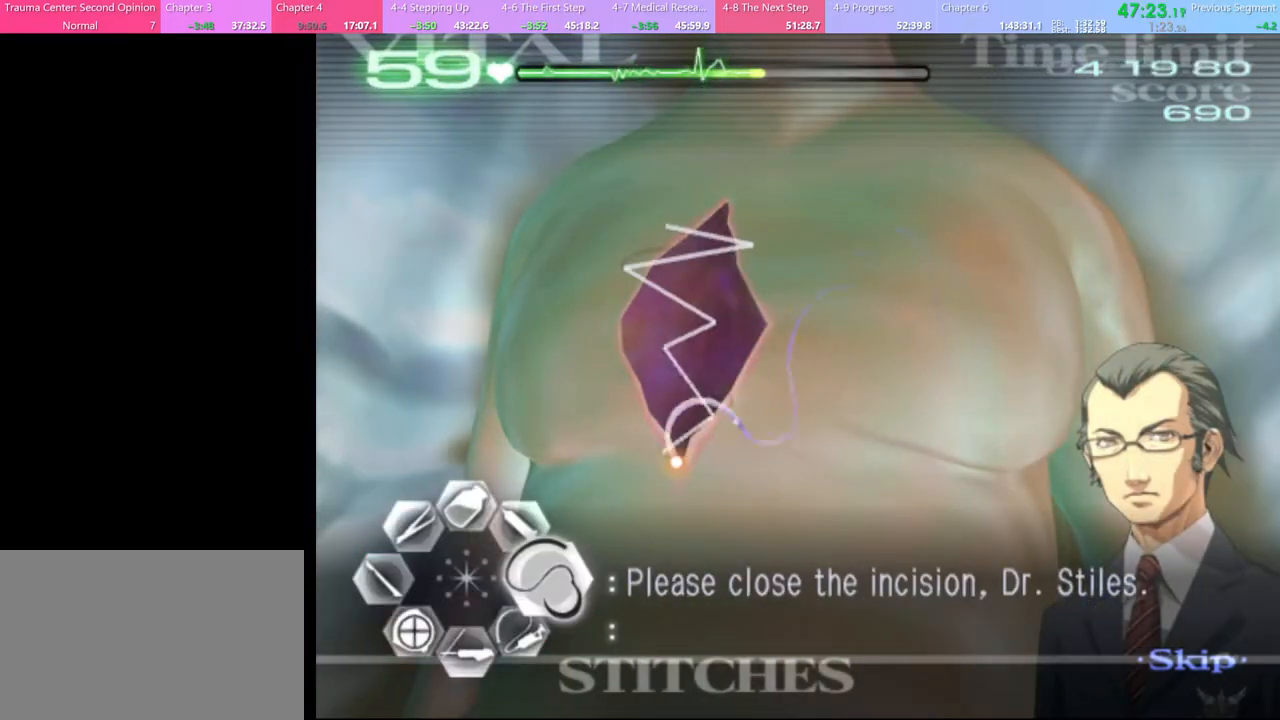
{"keys": [], "mouse": [], "events": [[33, "mouse_left", "up"], [267, "d", "up"]]}
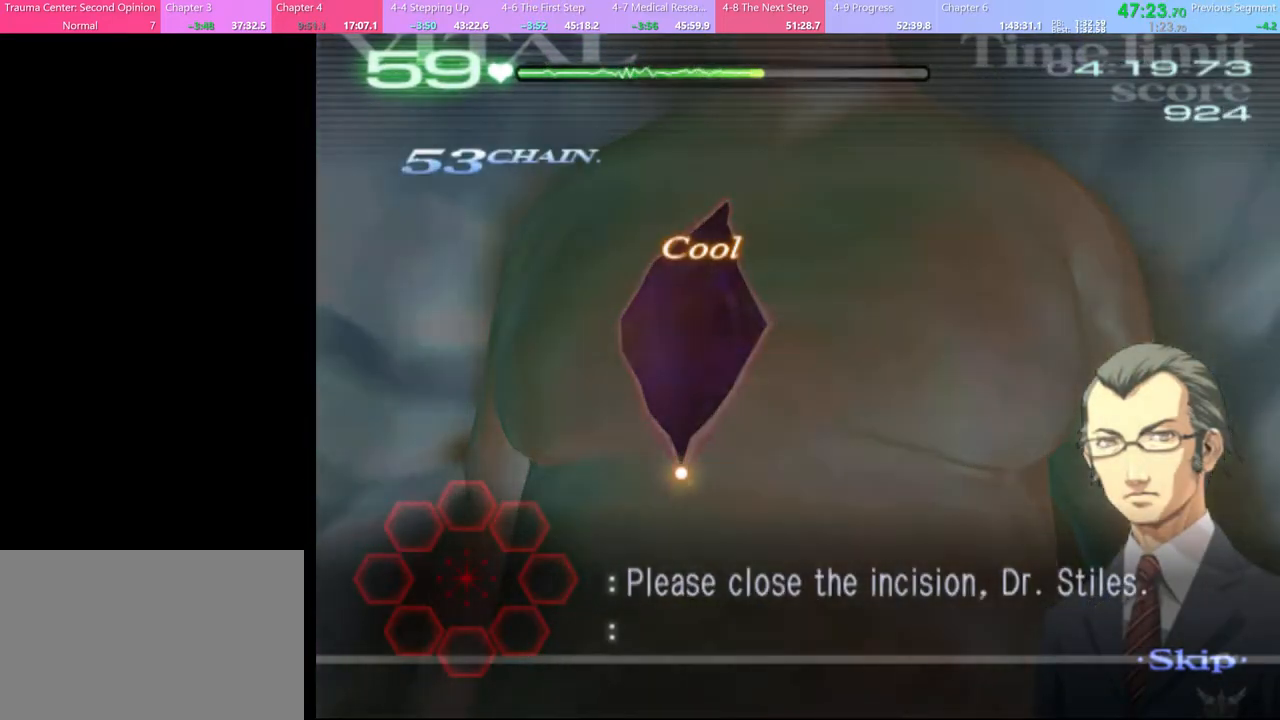
{"keys": [], "mouse": [], "events": []}
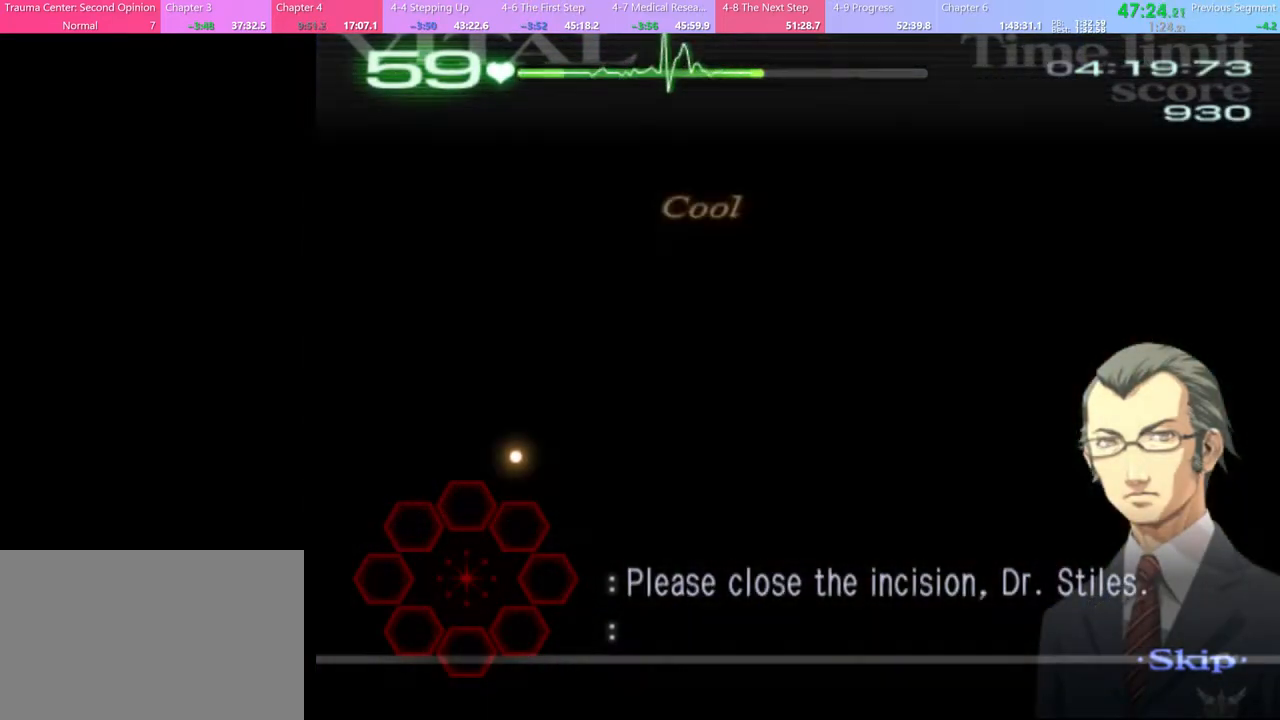
{"keys": [], "mouse": [], "events": []}
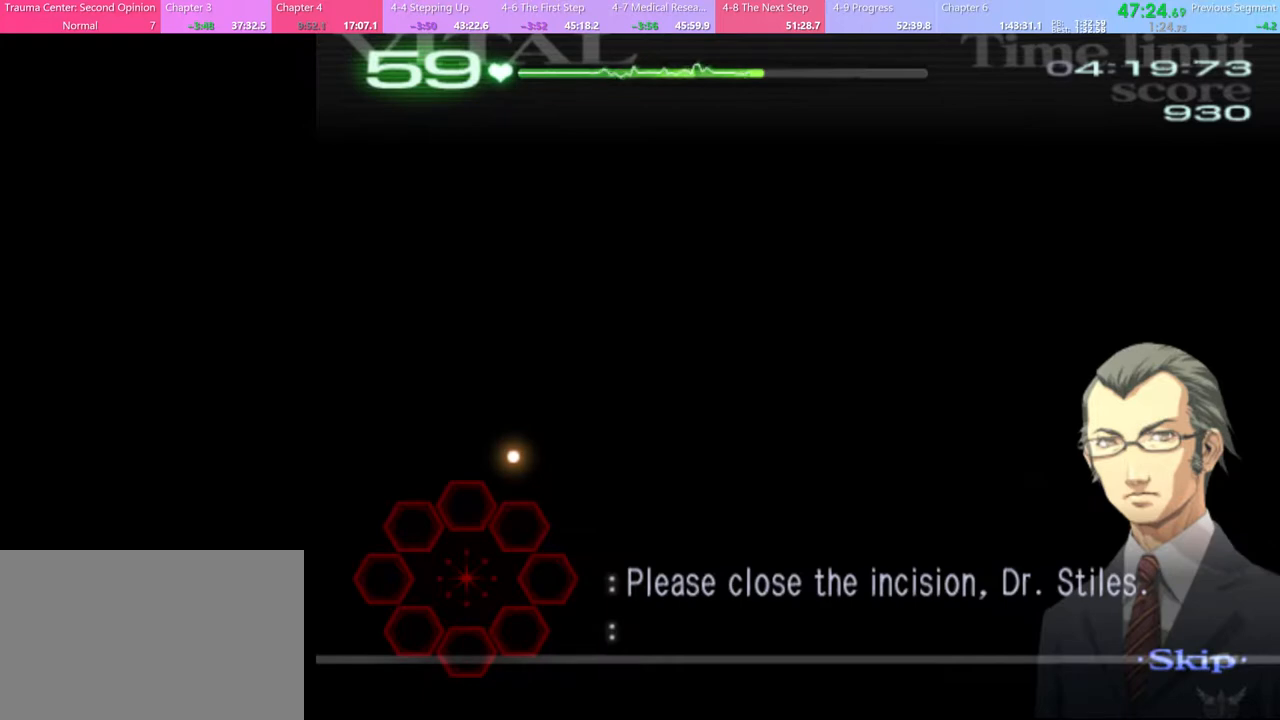
{"keys": [], "mouse": [], "events": []}
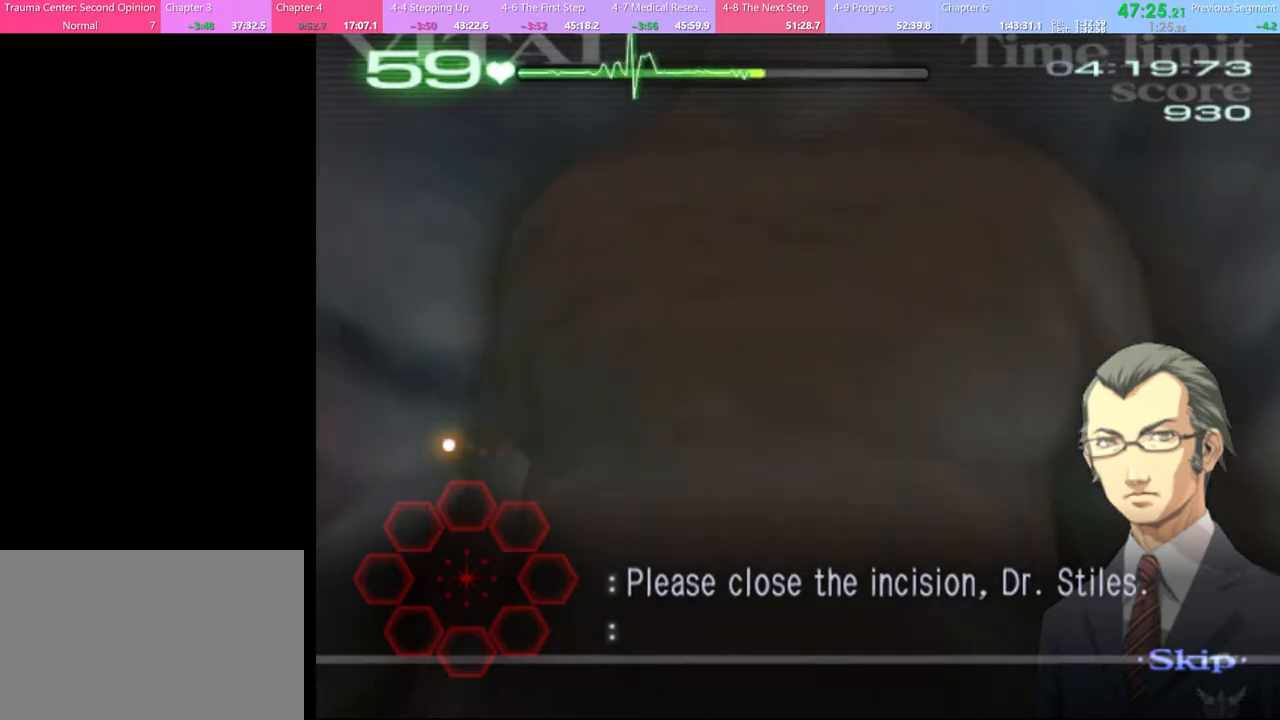
{"keys": [], "mouse": [], "events": []}
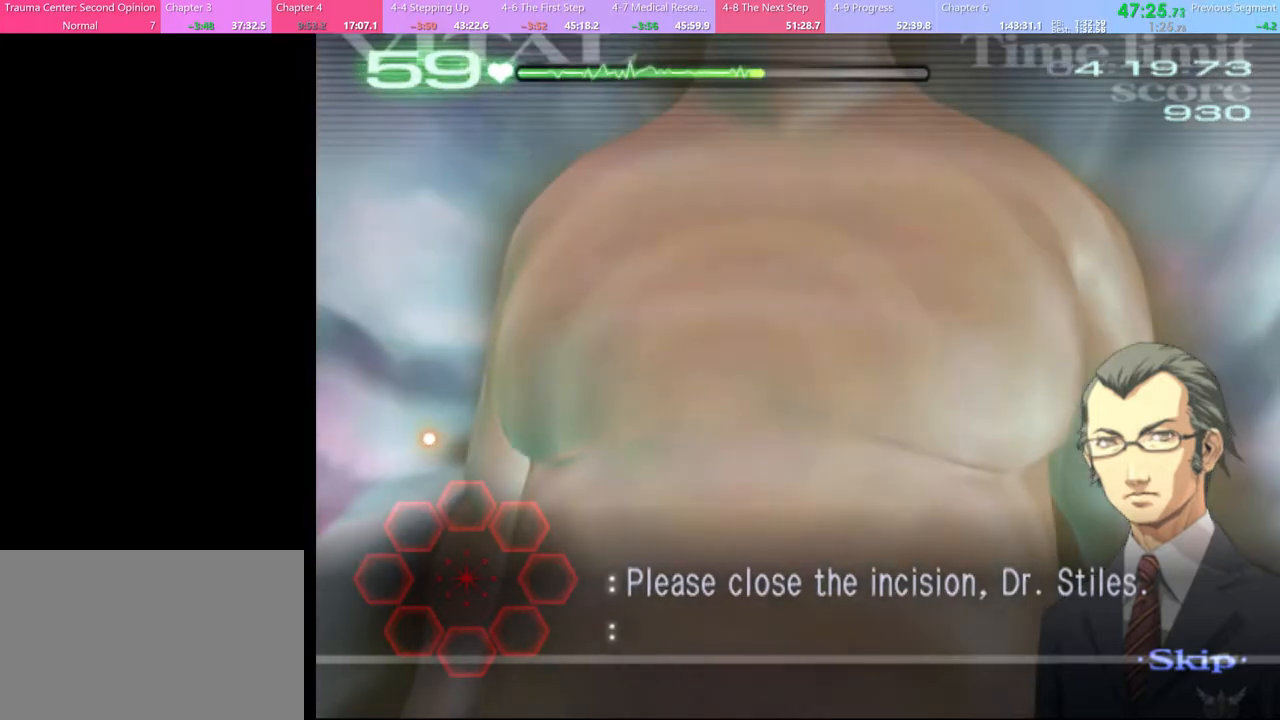
{"keys": [], "mouse": [], "events": [[433, "mouse_left", "down"], [500, "mouse_left", "up"]]}
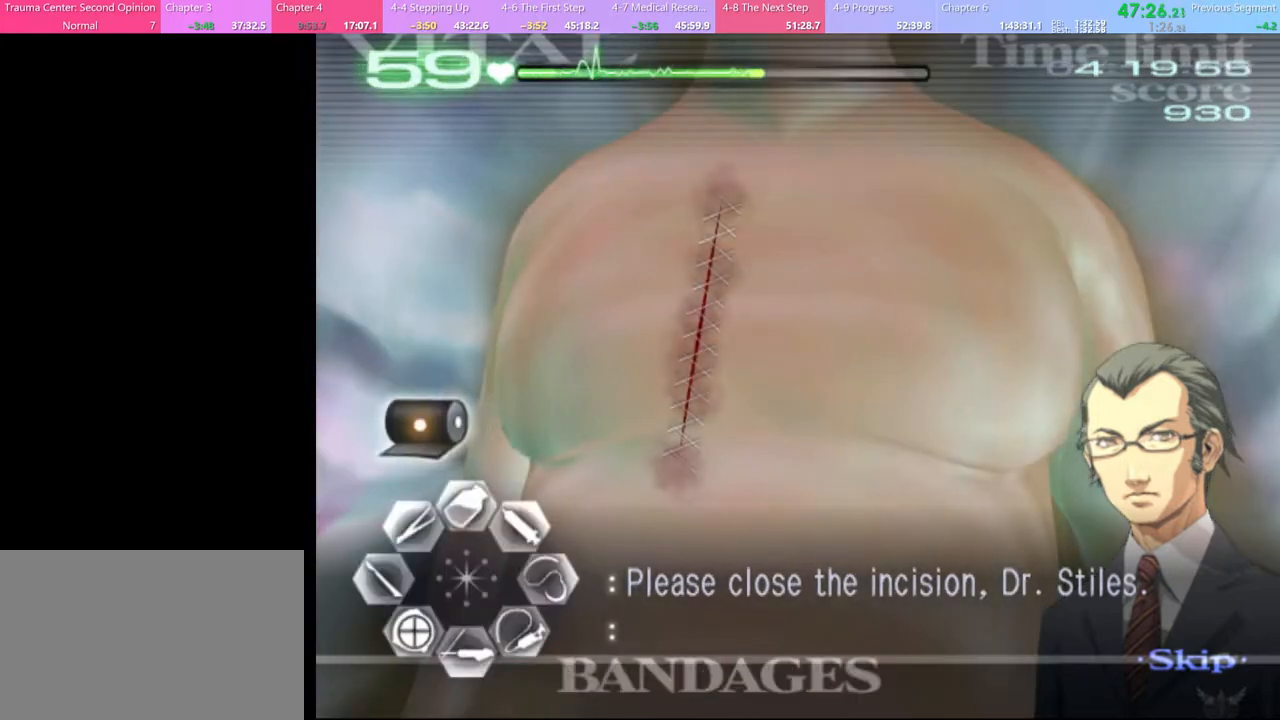
{"keys": [], "mouse": ["left"], "events": [[333, "mouse_left", "down"]]}
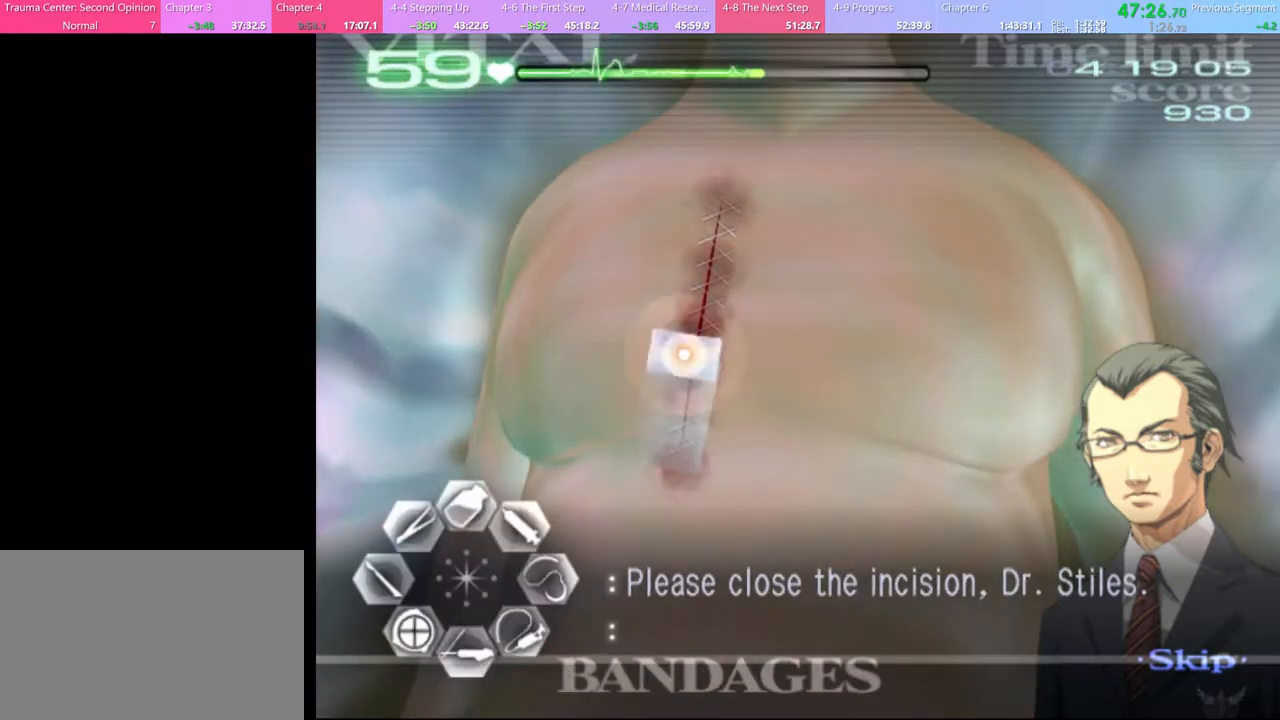
{"keys": [], "mouse": [], "events": [[100, "mouse_left", "up"]]}
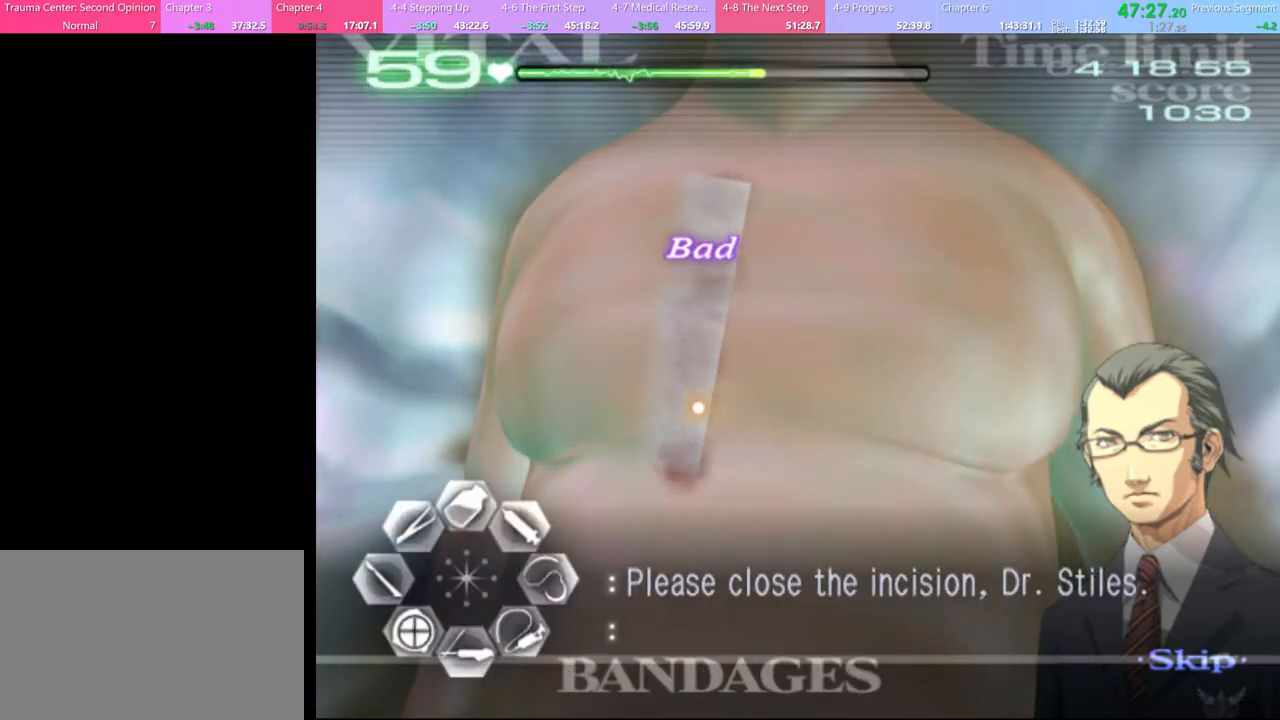
{"keys": [], "mouse": ["left"], "events": [[33, "mouse_left", "down"], [100, "mouse_left", "up"], [167, "mouse_left", "down"], [233, "mouse_left", "up"], [333, "mouse_left", "down"], [400, "mouse_left", "up"], [467, "mouse_left", "down"]]}
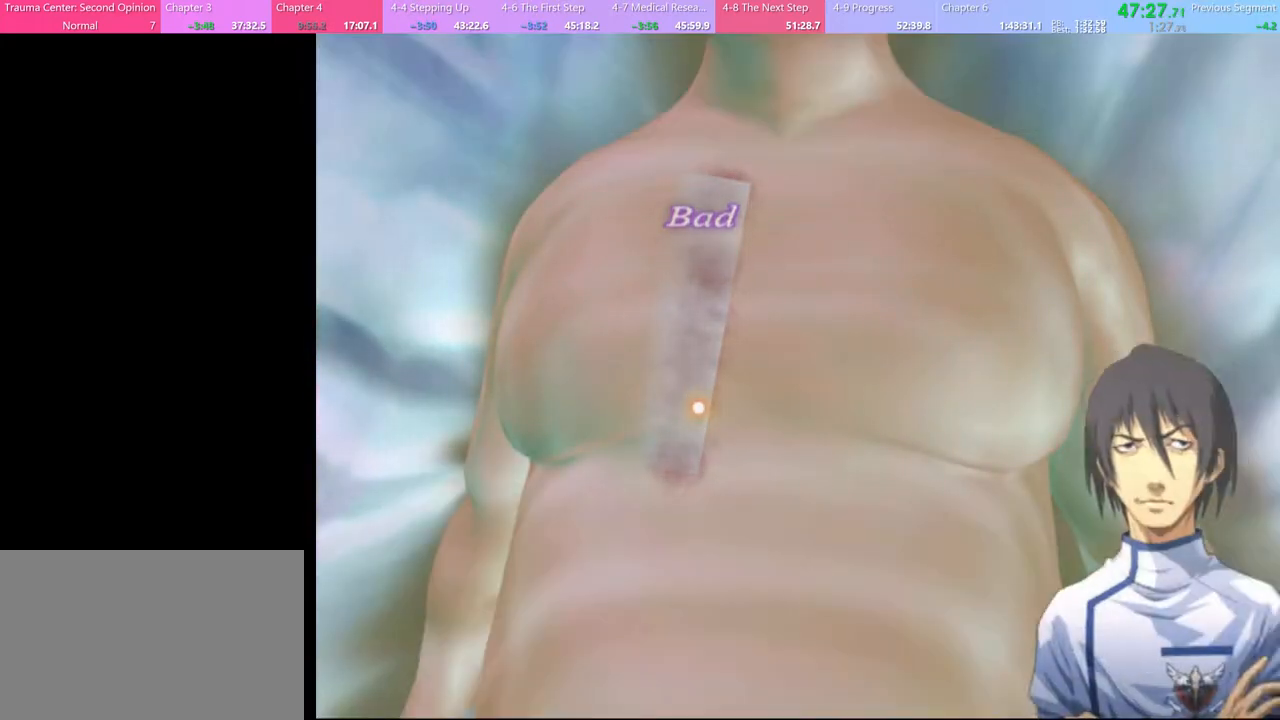
{"keys": [], "mouse": ["left"], "events": [[33, "mouse_left", "up"], [100, "mouse_left", "down"], [167, "mouse_left", "up"], [233, "mouse_left", "down"], [300, "mouse_left", "up"], [367, "mouse_left", "down"], [433, "mouse_left", "up"], [500, "mouse_left", "down"]]}
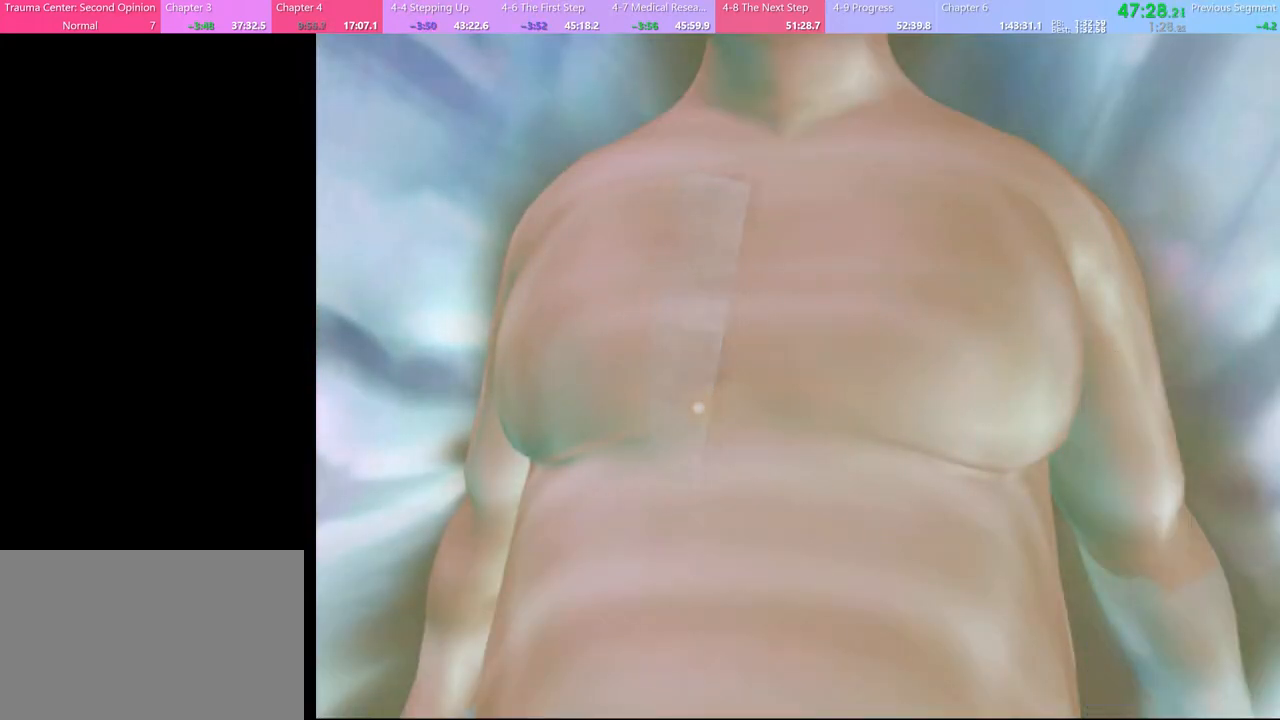
{"keys": [], "mouse": [], "events": [[67, "mouse_left", "up"], [167, "mouse_left", "down"], [200, "mouse_left", "up"], [267, "mouse_left", "down"], [367, "mouse_left", "up"], [433, "mouse_left", "down"], [500, "mouse_left", "up"]]}
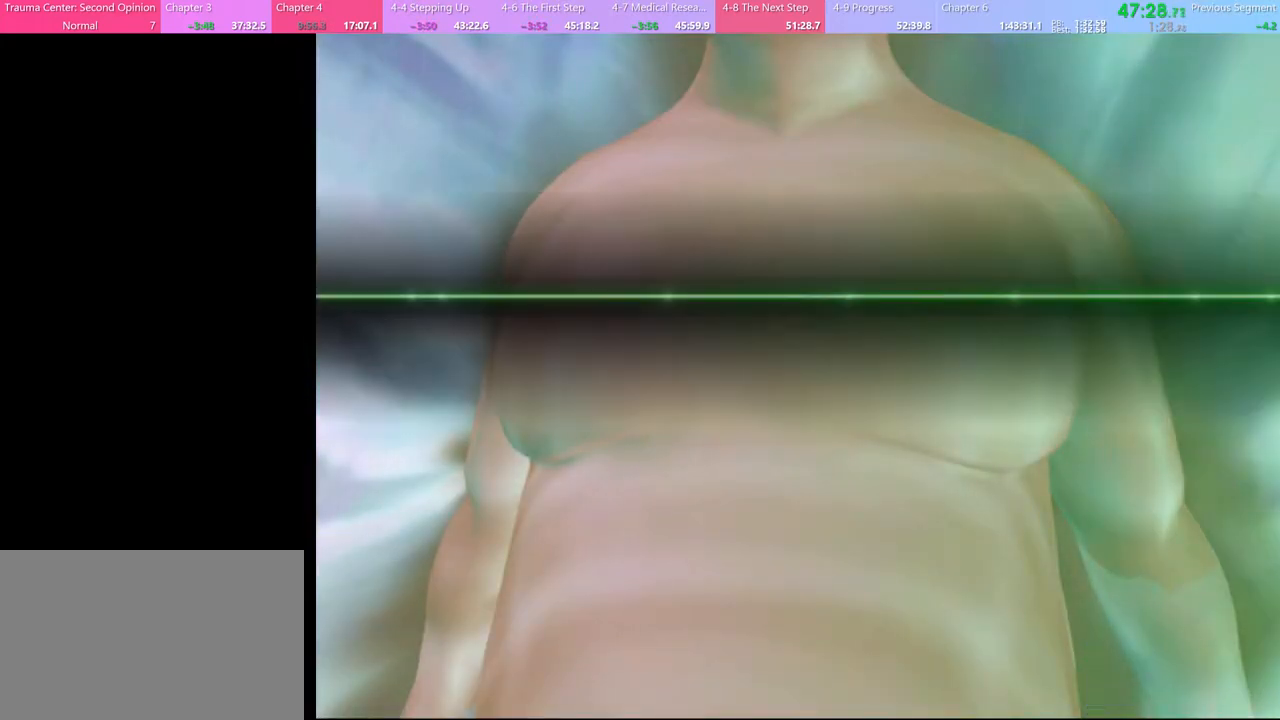
{"keys": [], "mouse": ["left"], "events": [[67, "mouse_left", "down"], [133, "mouse_left", "up"], [200, "mouse_left", "down"], [300, "mouse_left", "up"], [333, "mouse_left", "down"], [433, "mouse_left", "up"], [500, "mouse_left", "down"]]}
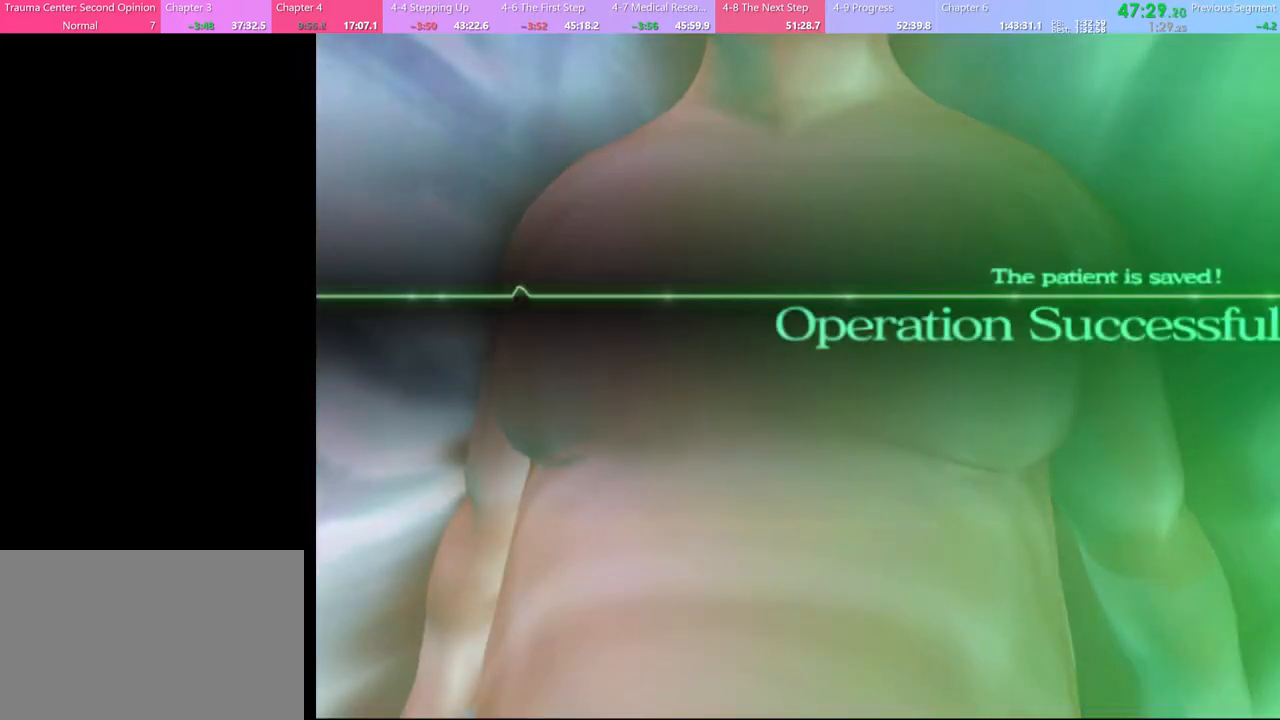
{"keys": [], "mouse": [], "events": [[67, "mouse_left", "up"], [133, "mouse_left", "down"], [200, "mouse_left", "up"], [267, "mouse_left", "down"], [367, "mouse_left", "up"], [433, "mouse_left", "down"], [500, "mouse_left", "up"]]}
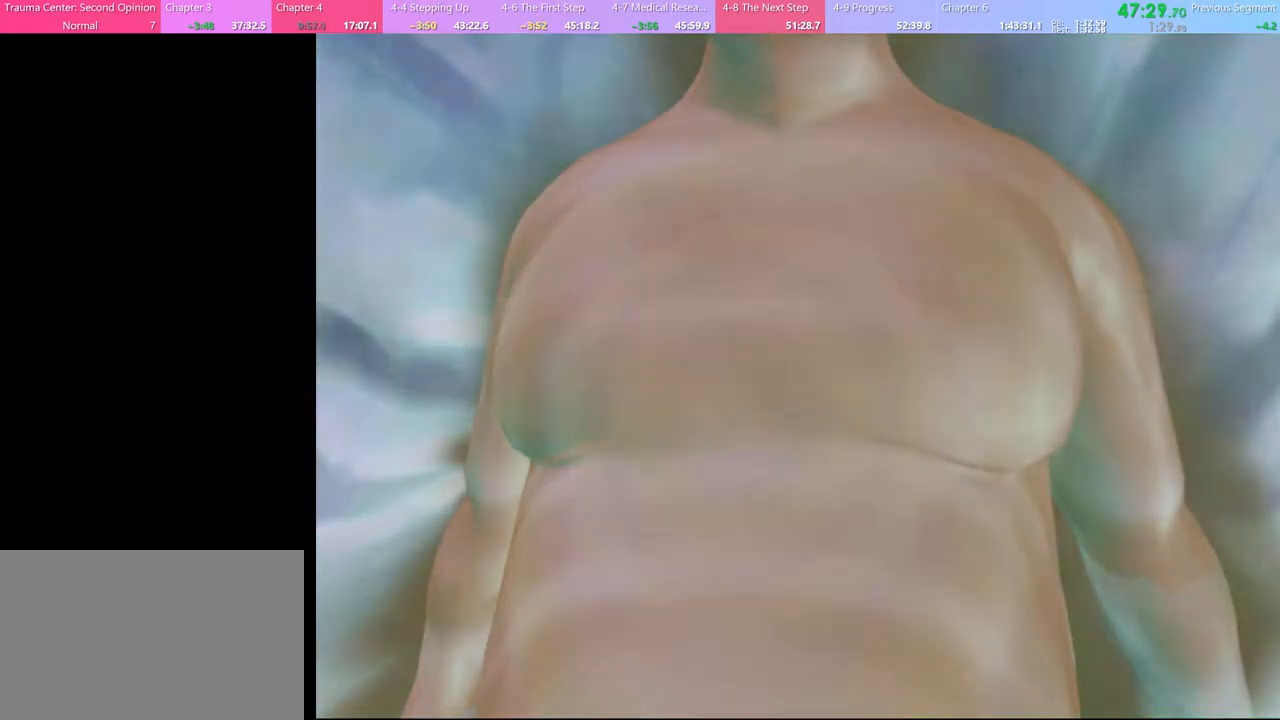
{"keys": [], "mouse": [], "events": [[67, "mouse_left", "down"], [167, "mouse_left", "up"], [233, "mouse_left", "down"], [300, "mouse_left", "up"], [367, "mouse_left", "down"], [467, "mouse_left", "up"]]}
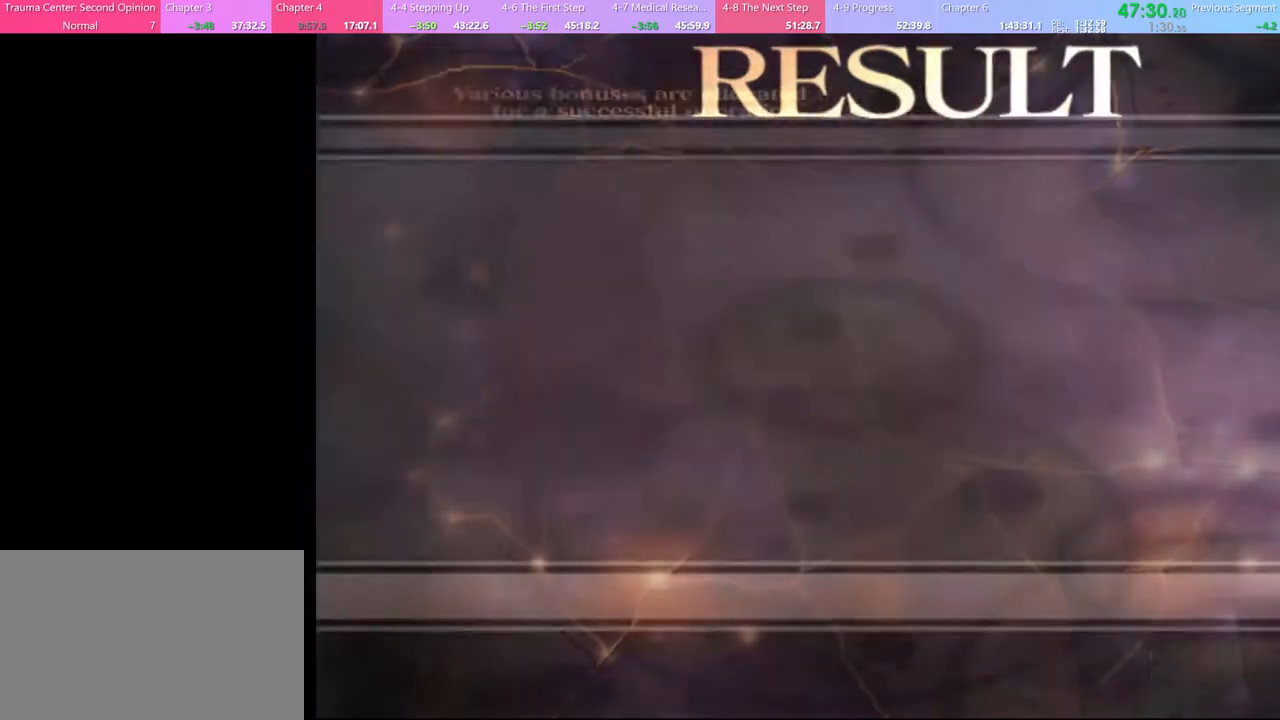
{"keys": [], "mouse": ["left"], "events": [[33, "mouse_left", "down"], [100, "mouse_left", "up"], [167, "mouse_left", "down"], [267, "mouse_left", "up"], [300, "mouse_left", "down"], [400, "mouse_left", "up"], [467, "mouse_left", "down"]]}
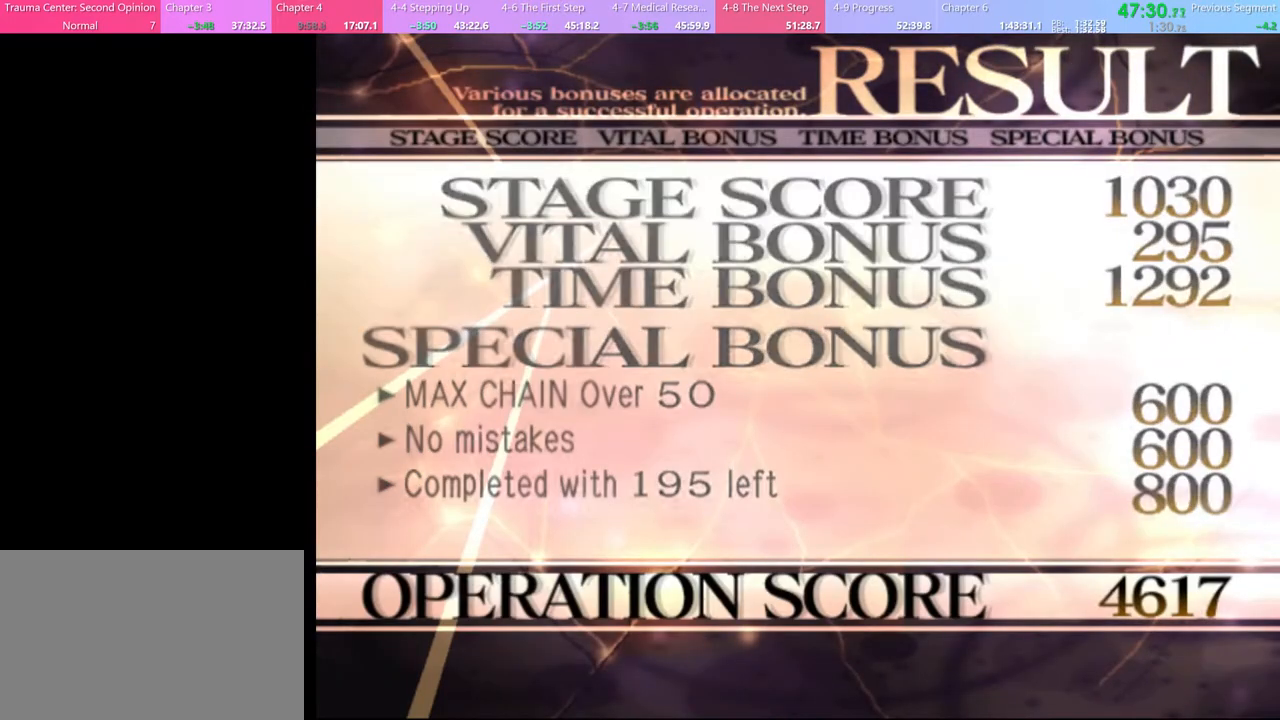
{"keys": [], "mouse": [], "events": [[33, "mouse_left", "up"], [100, "mouse_left", "down"], [200, "mouse_left", "up"], [267, "mouse_left", "down"], [333, "mouse_left", "up"], [433, "mouse_left", "down"], [500, "mouse_left", "up"]]}
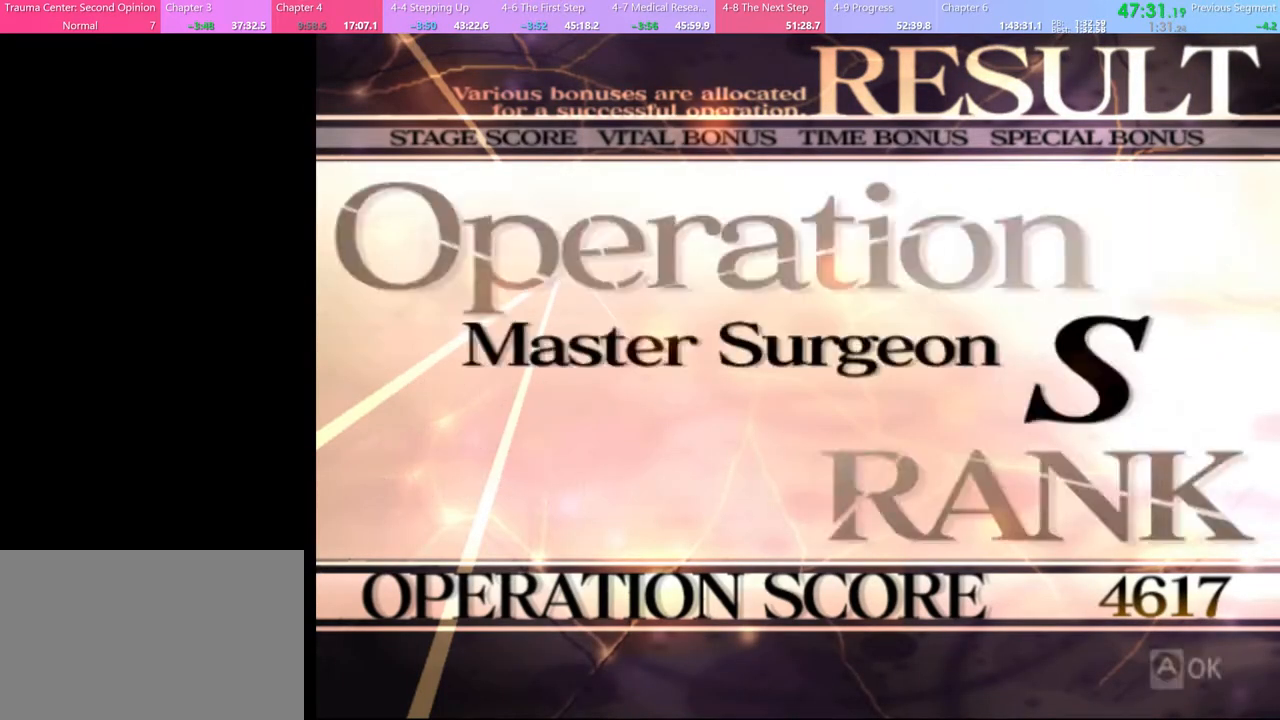
{"keys": [], "mouse": [], "events": [[67, "mouse_left", "down"], [167, "mouse_left", "up"], [233, "mouse_left", "down"], [300, "mouse_left", "up"], [367, "mouse_left", "down"], [467, "mouse_left", "up"]]}
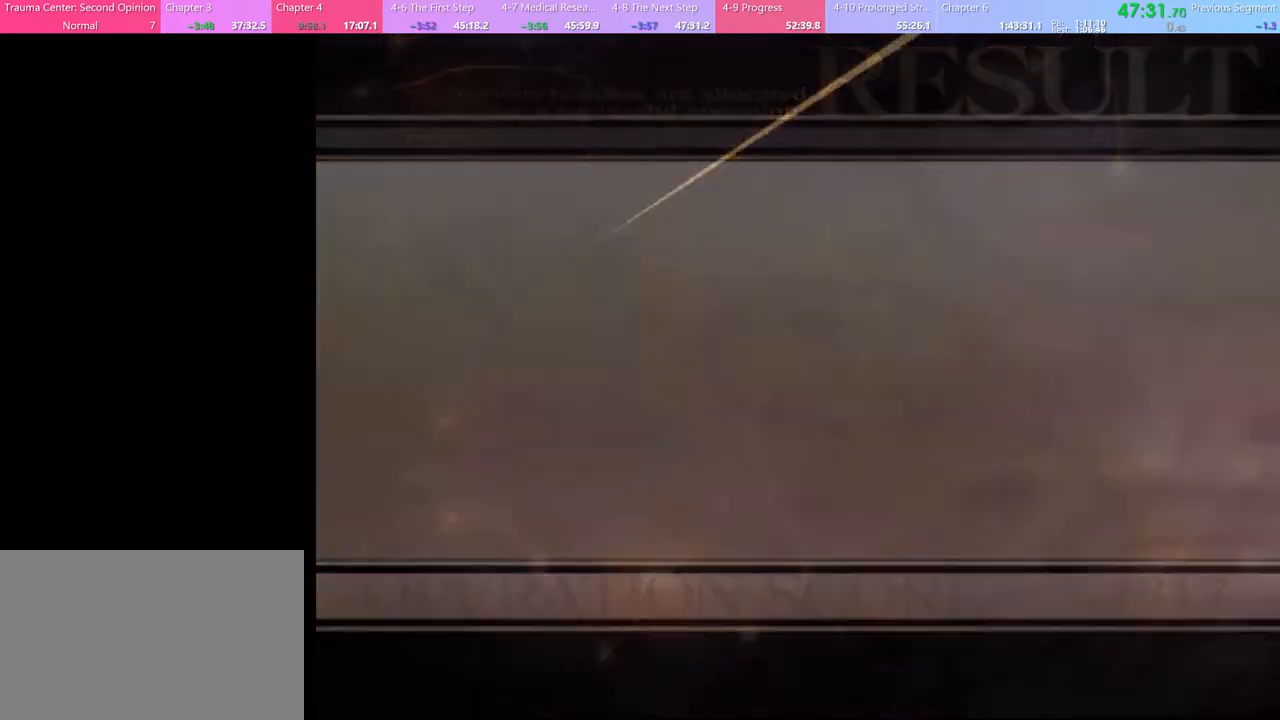
{"keys": [], "mouse": [], "events": [[33, "mouse_left", "down"], [100, "mouse_left", "up"], [200, "mouse_left", "down"], [267, "mouse_left", "up"], [367, "mouse_left", "down"], [433, "mouse_left", "up"]]}
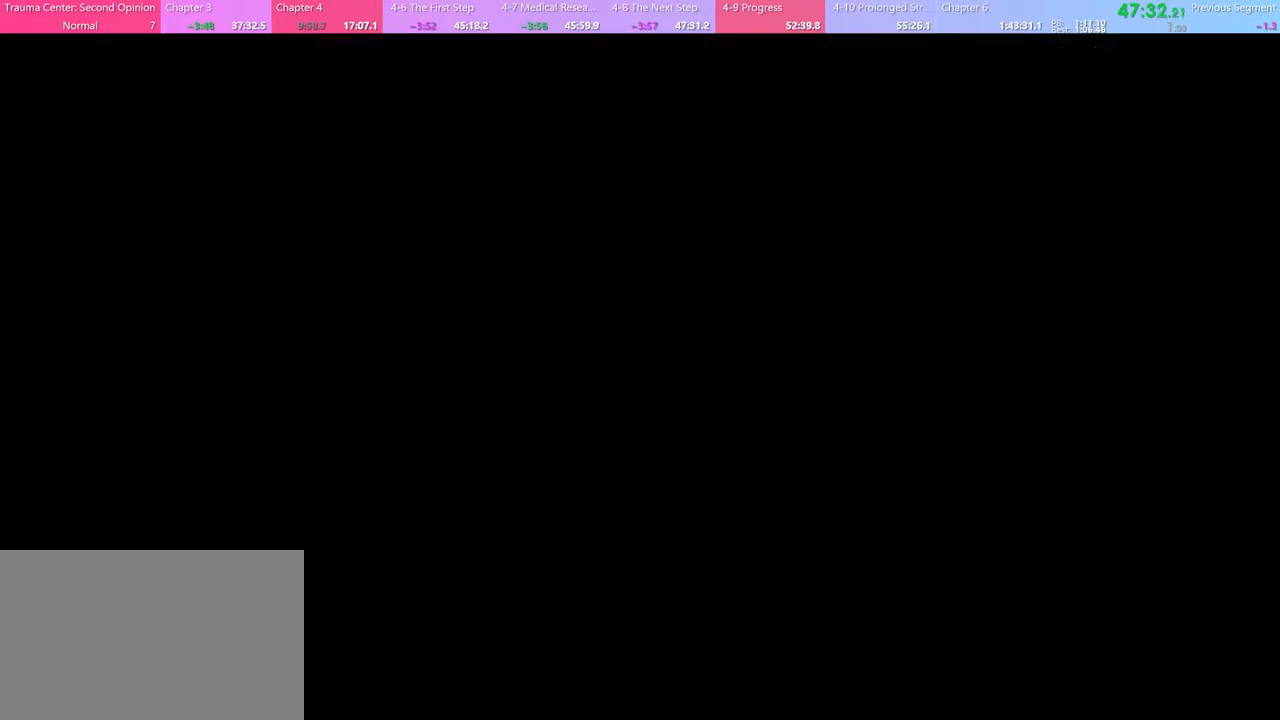
{"keys": [], "mouse": ["left"], "events": [[33, "mouse_left", "down"], [100, "mouse_left", "up"], [200, "mouse_left", "down"], [267, "mouse_left", "up"], [367, "mouse_left", "down"], [400, "e", "down"], [433, "mouse_left", "up"], [500, "e", "up"], [500, "mouse_left", "down"]]}
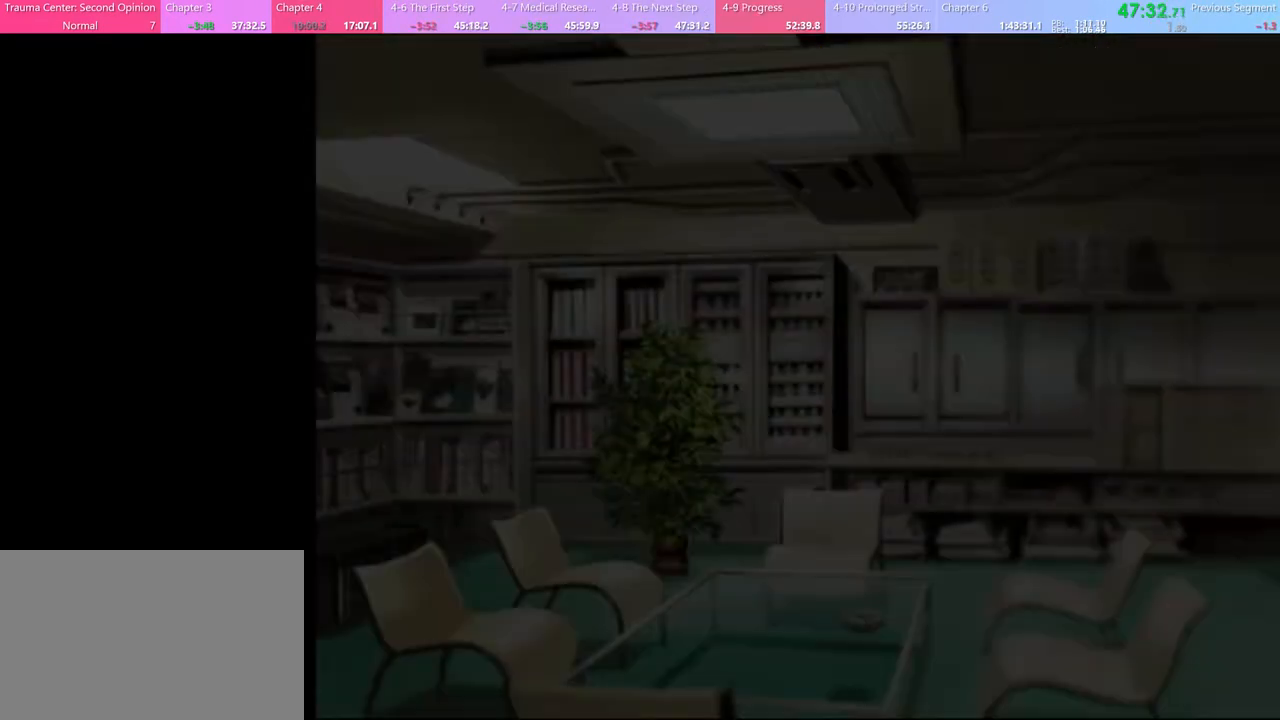
{"keys": ["e"], "mouse": ["left"], "events": [[67, "e", "down"], [100, "mouse_left", "up"], [133, "e", "up"], [167, "mouse_left", "down"], [200, "e", "down"], [233, "mouse_left", "up"], [267, "e", "up"], [333, "e", "down"], [333, "mouse_left", "down"], [400, "e", "up"], [433, "mouse_left", "up"], [467, "e", "down"], [467, "mouse_left", "down"]]}
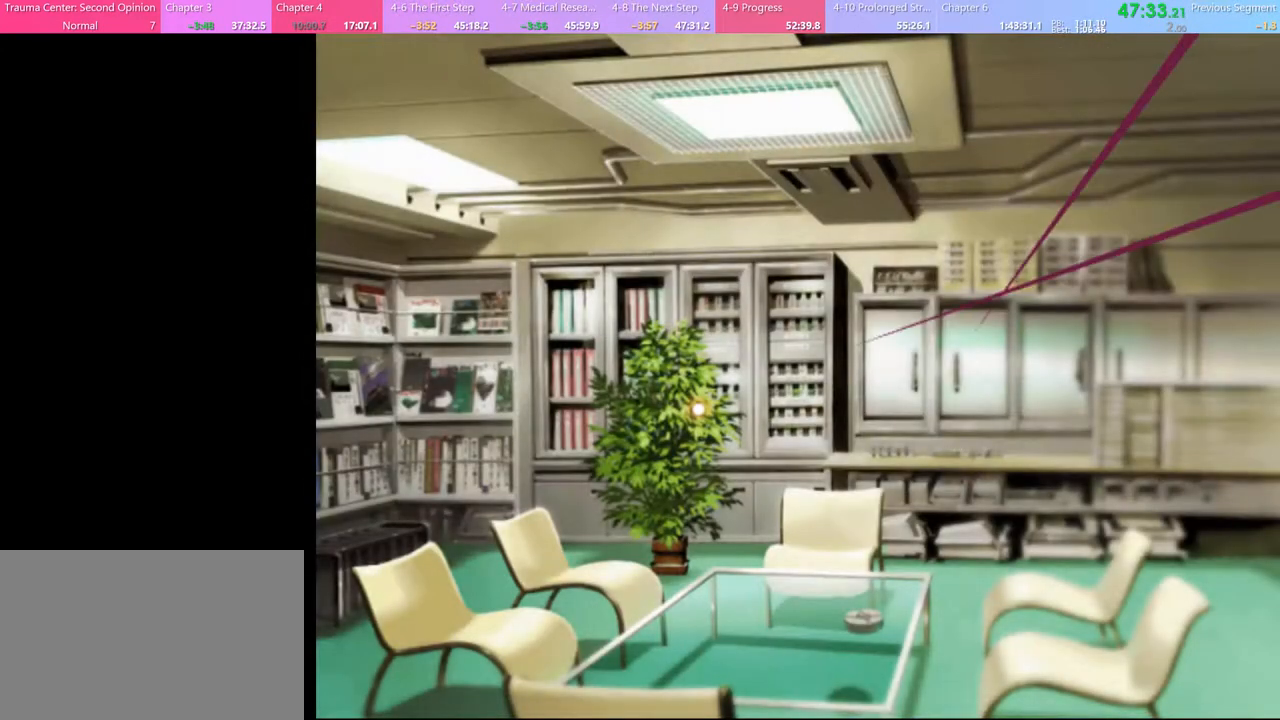
{"keys": [], "mouse": [], "events": [[33, "mouse_left", "up"], [67, "e", "up"]]}
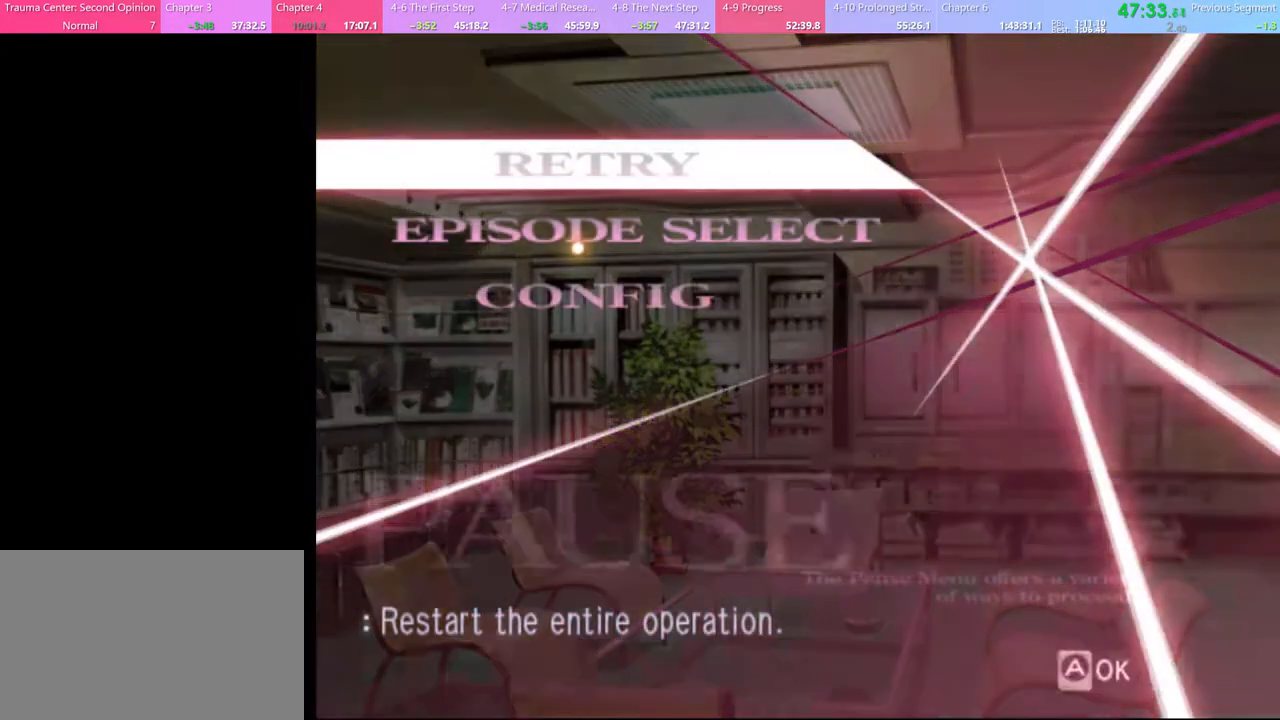
{"keys": [], "mouse": [], "events": [[233, "mouse_left", "down"], [300, "mouse_left", "up"]]}
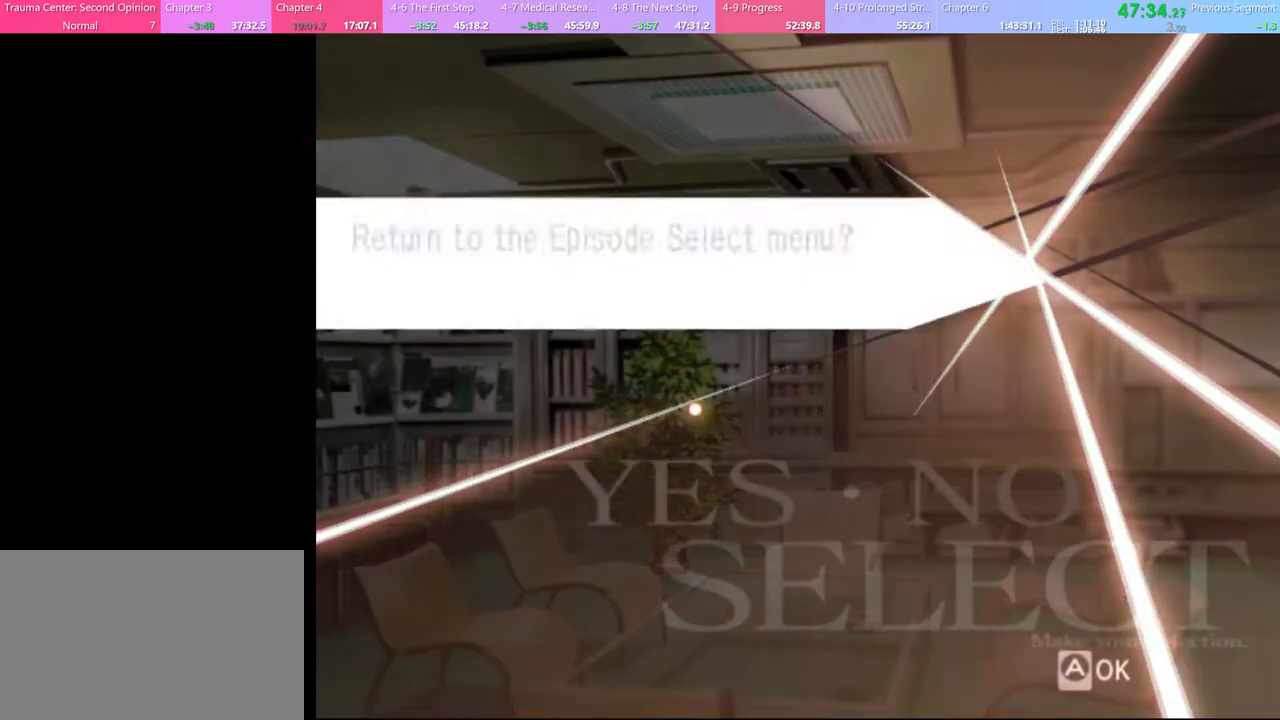
{"keys": [], "mouse": [], "events": [[467, "mouse_left", "down"], [500, "mouse_left", "up"]]}
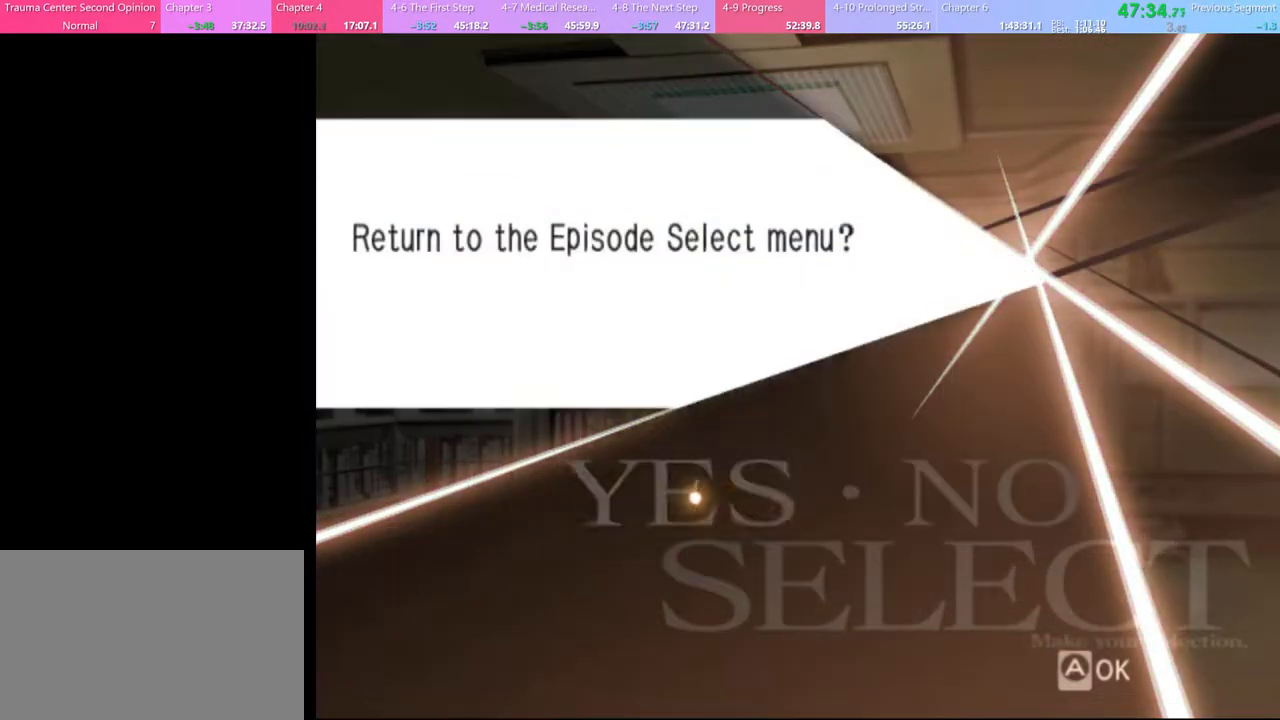
{"keys": [], "mouse": [], "events": []}
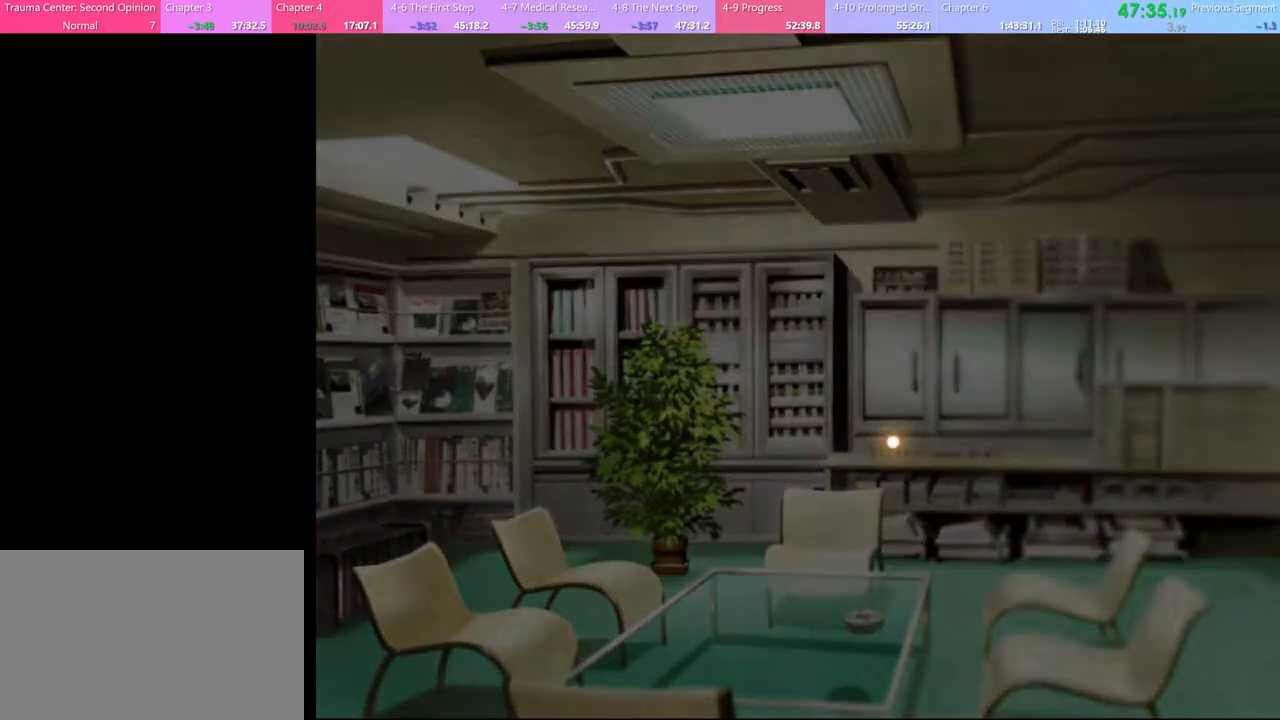
{"keys": [], "mouse": [], "events": []}